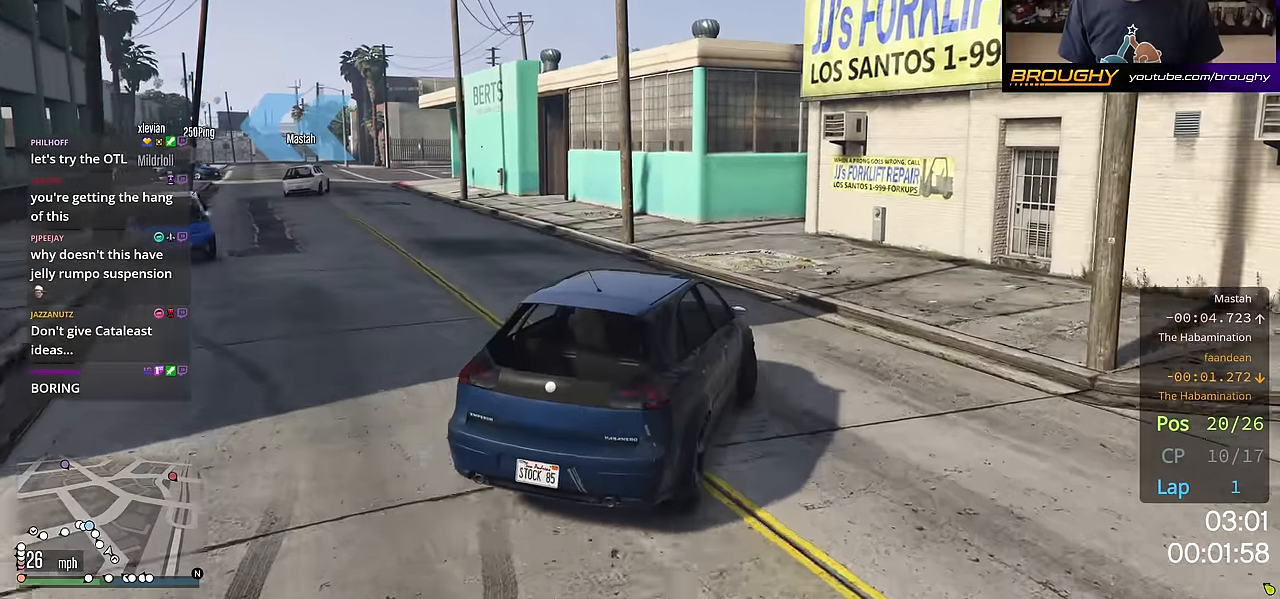
Gameplay with a controller (Xbox layout); each line is a JSON object with the inputs held at the frame after it. "events" lists button and stick changes between this image and that frame as [ms after this image, input, new state], when the widget could be followed in between.
{"buttons": [], "left_stick": "center", "right_stick": "center", "events": [[384, "left_stick", "center"]]}
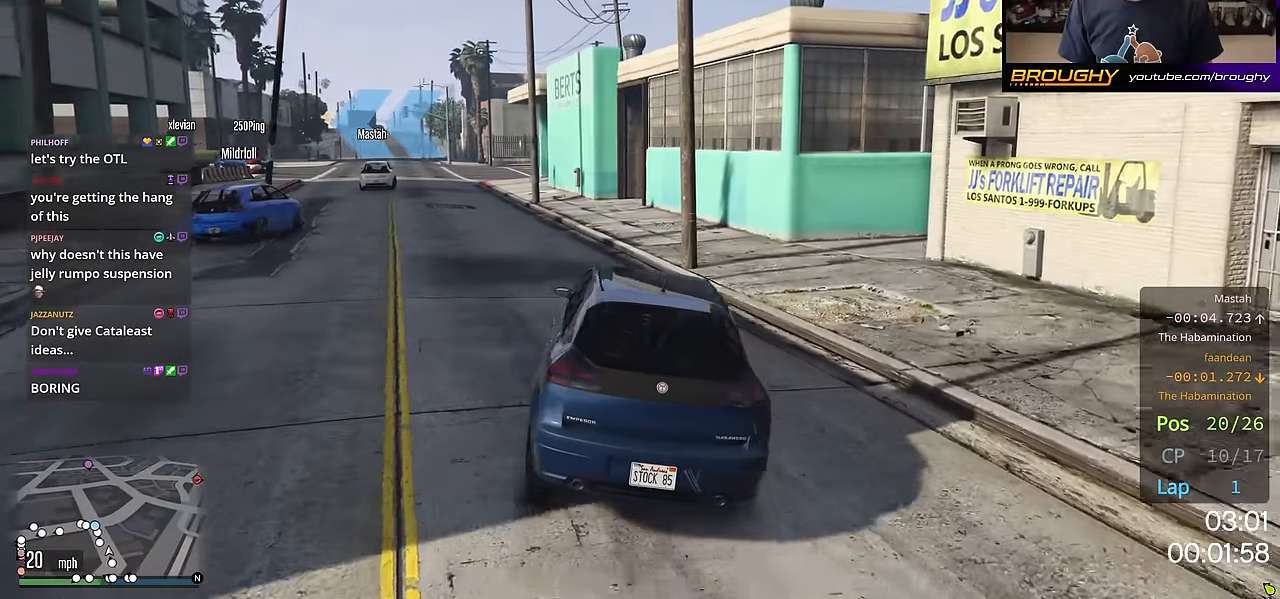
{"buttons": ["R2"], "left_stick": "right", "right_stick": "center", "events": [[150, "R2", "down"], [384, "left_stick", "right"]]}
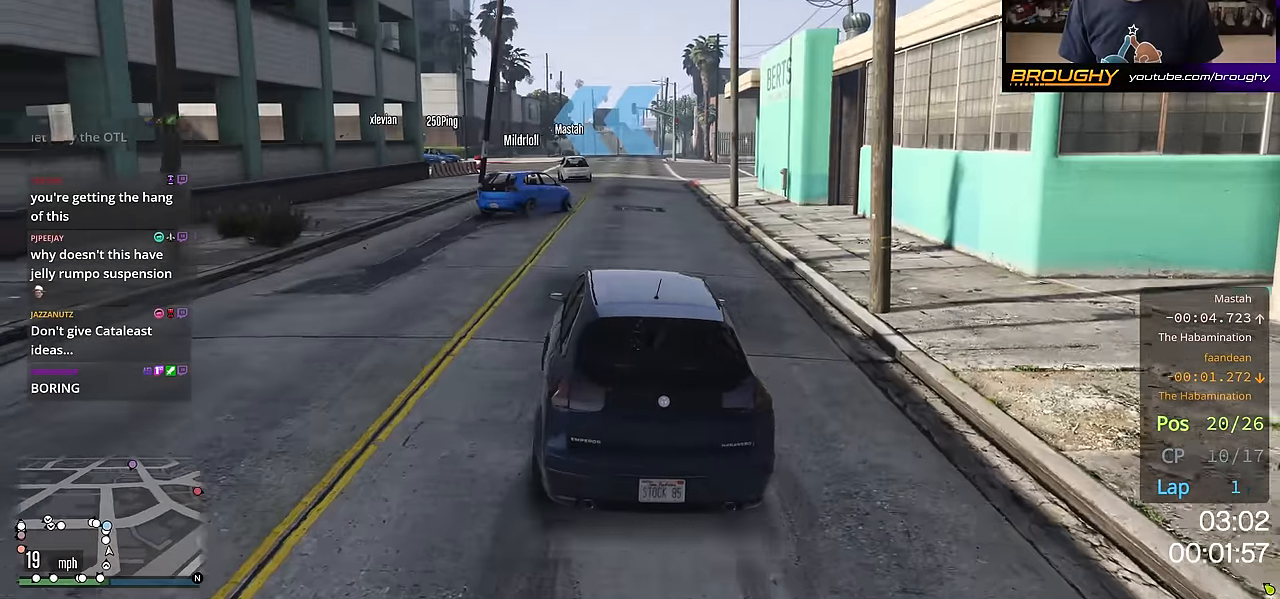
{"buttons": ["R2"], "left_stick": "center", "right_stick": "center", "events": [[100, "left_stick", "center"], [167, "left_stick", "left"], [417, "left_stick", "center"]]}
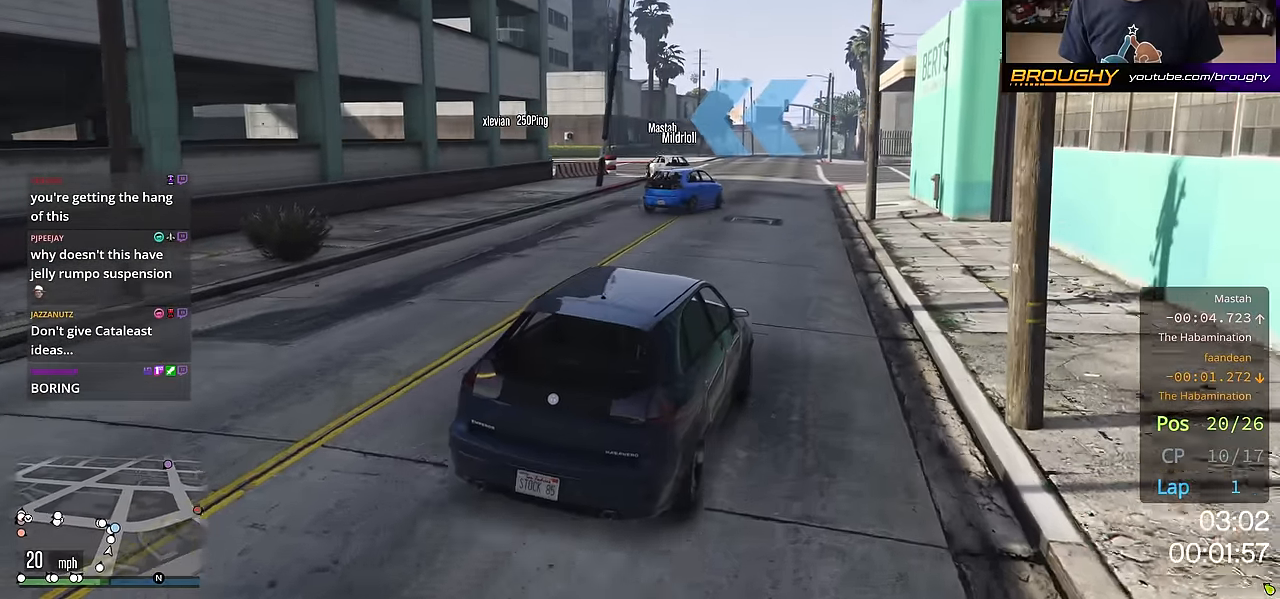
{"buttons": ["R2"], "left_stick": "right", "right_stick": "down-left", "events": [[301, "right_stick", "down-left"], [367, "left_stick", "right"]]}
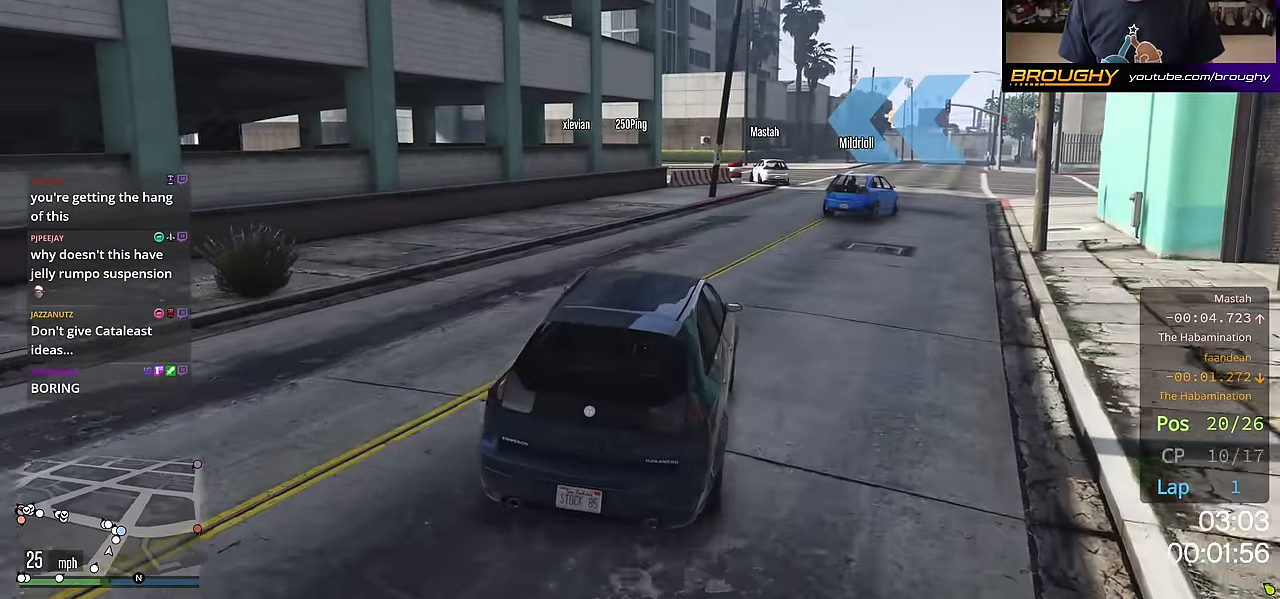
{"buttons": ["R2"], "left_stick": "center", "right_stick": "down-left", "events": [[233, "left_stick", "center"]]}
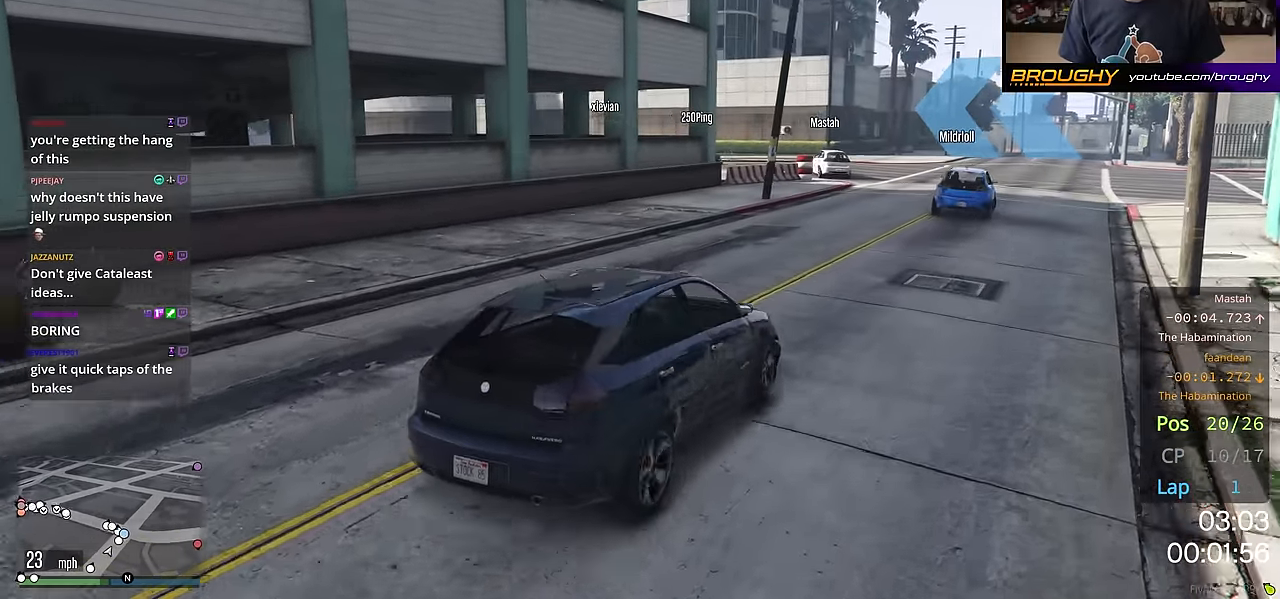
{"buttons": ["R2"], "left_stick": "center", "right_stick": "down-left", "events": [[217, "left_stick", "up-left"], [384, "left_stick", "center"]]}
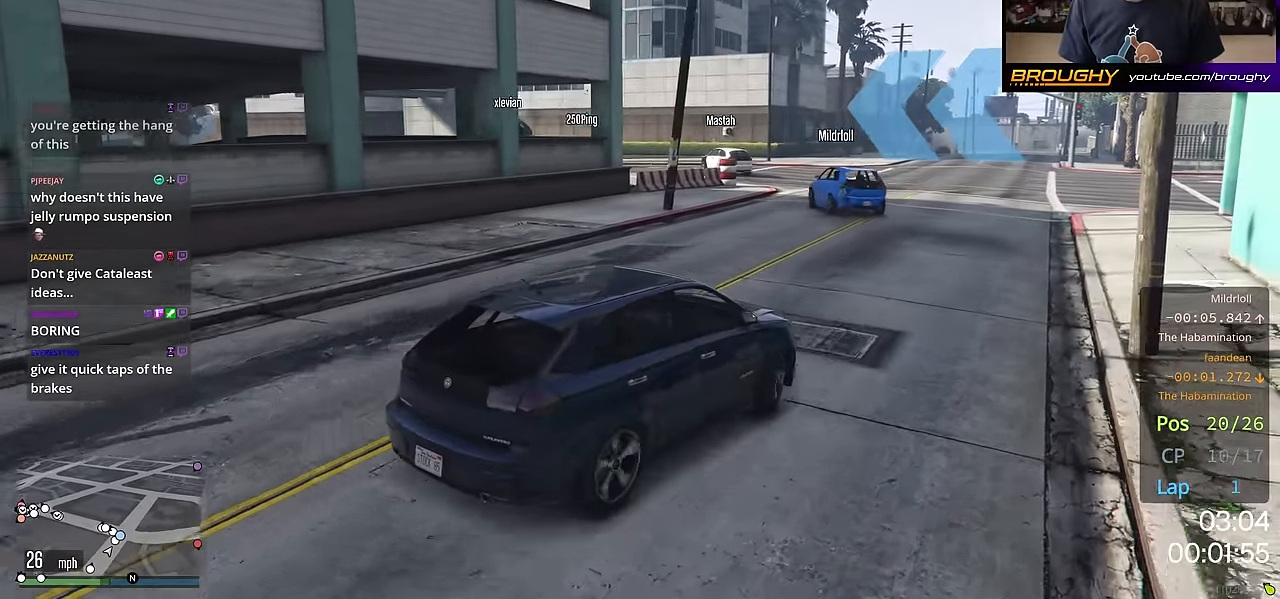
{"buttons": ["R2"], "left_stick": "center", "right_stick": "down-left", "events": [[200, "left_stick", "up-left"], [367, "left_stick", "center"]]}
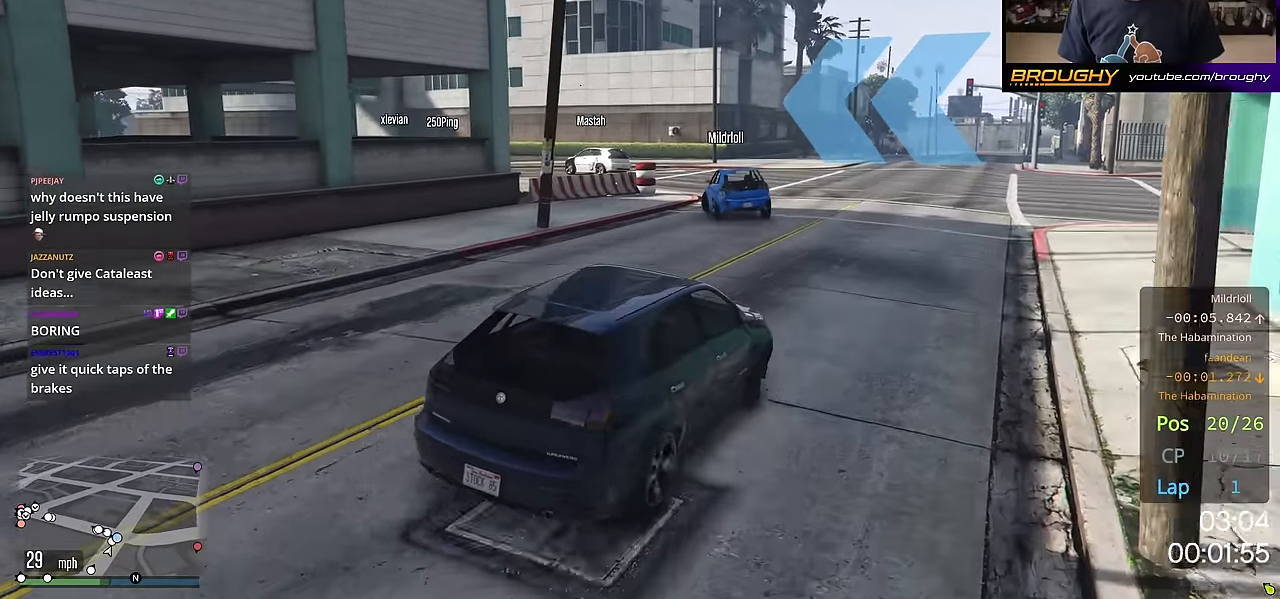
{"buttons": ["R2"], "left_stick": "center", "right_stick": "down-left", "events": [[84, "left_stick", "right"], [250, "left_stick", "center"]]}
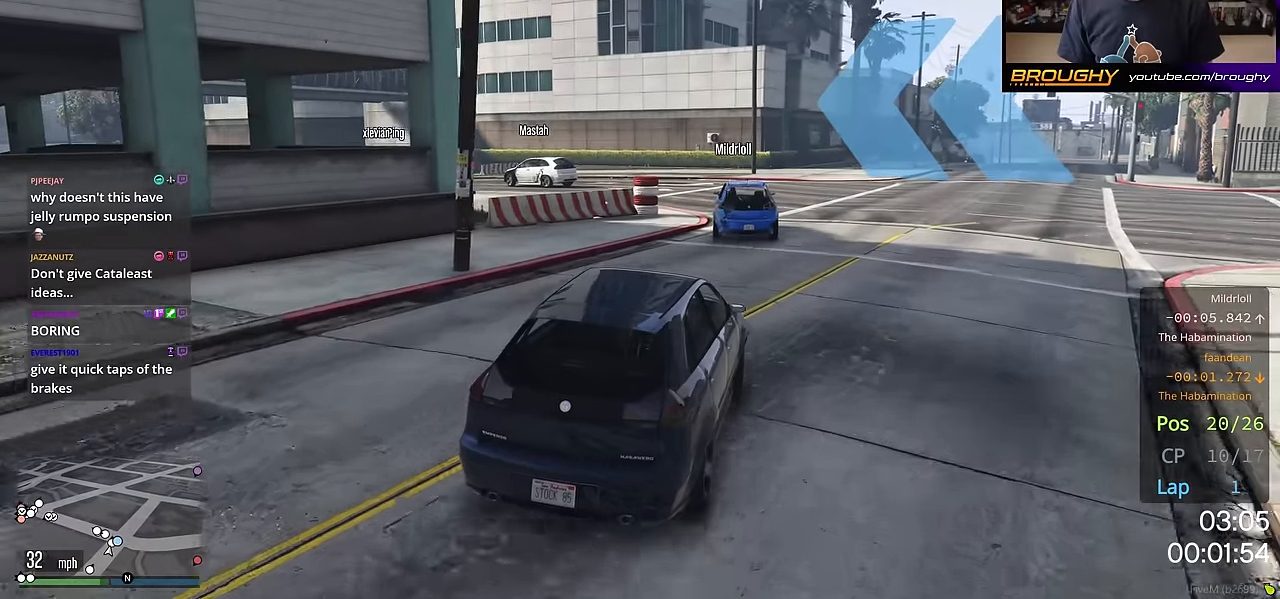
{"buttons": [], "left_stick": "right", "right_stick": "down-left", "events": [[33, "R2", "up"], [50, "left_stick", "down-right"], [267, "left_stick", "center"], [367, "left_stick", "right"]]}
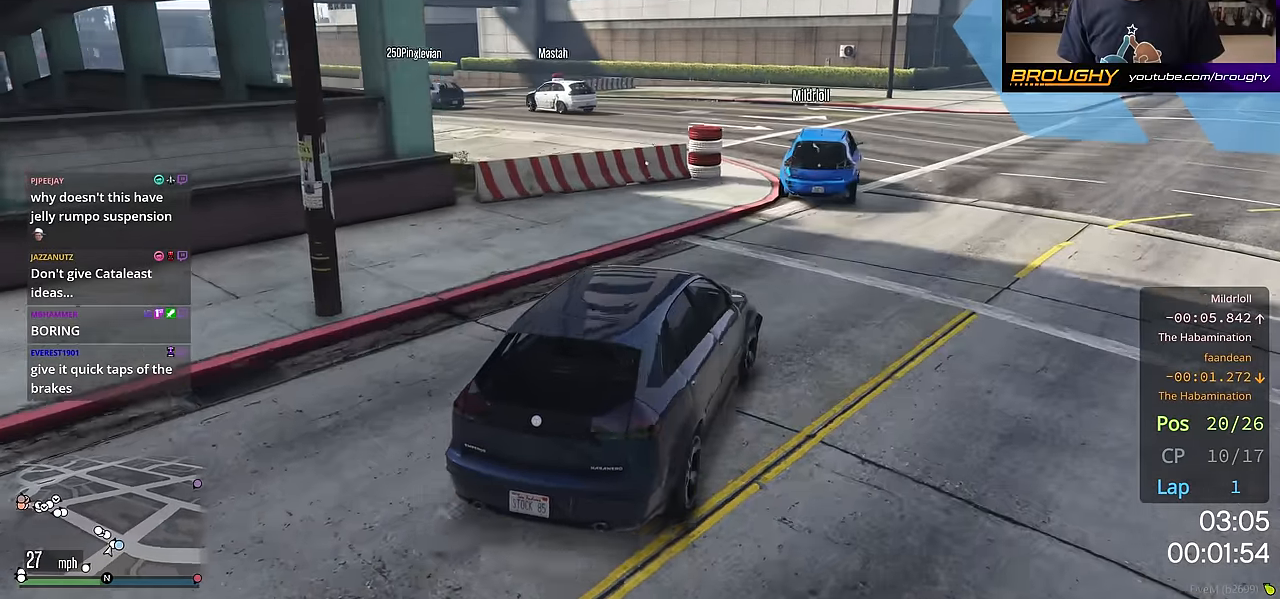
{"buttons": [], "left_stick": "center", "right_stick": "down-left", "events": [[67, "left_stick", "center"], [100, "R2", "down"], [250, "left_stick", "up-left"], [351, "R2", "up"], [501, "left_stick", "center"]]}
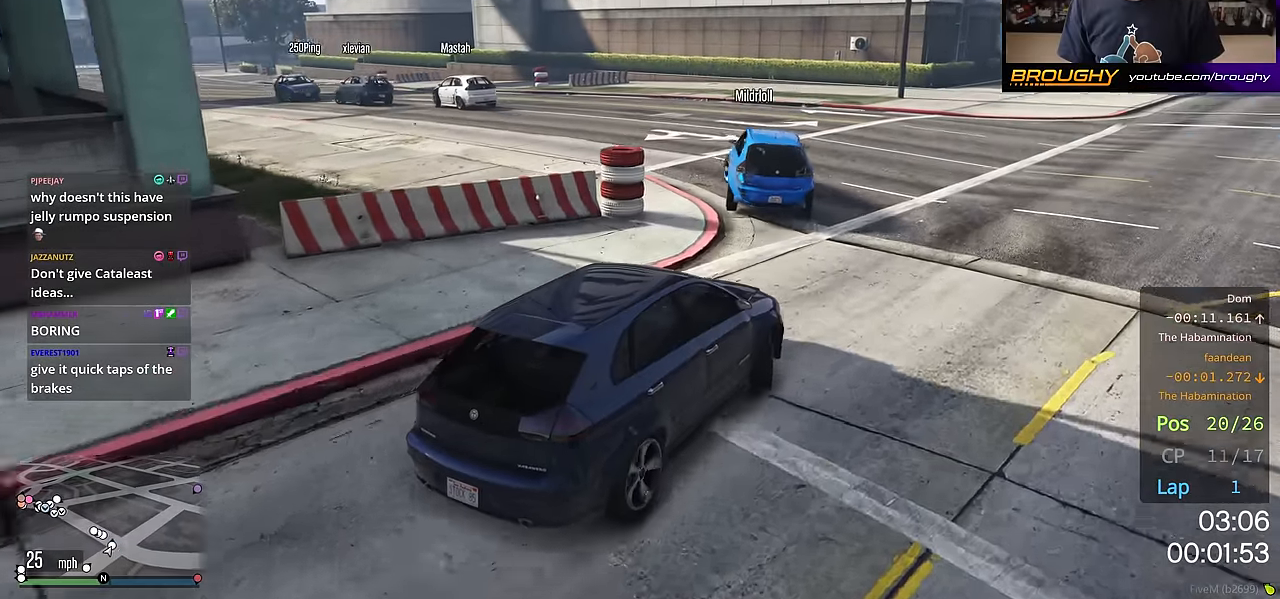
{"buttons": [], "left_stick": "center", "right_stick": "down-left", "events": [[233, "R2", "down"], [283, "left_stick", "up-left"], [417, "R2", "up"], [417, "left_stick", "center"]]}
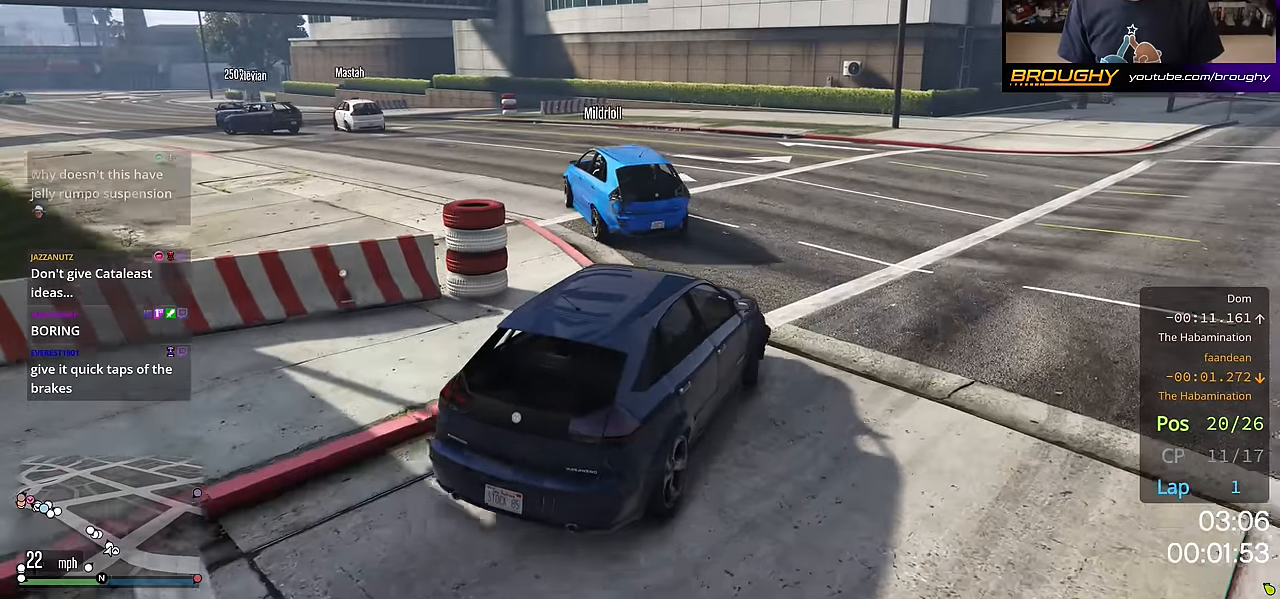
{"buttons": [], "left_stick": "up-left", "right_stick": "down-left", "events": [[67, "left_stick", "up-left"], [134, "R2", "down"], [217, "left_stick", "center"], [351, "R2", "up"], [401, "left_stick", "up-left"]]}
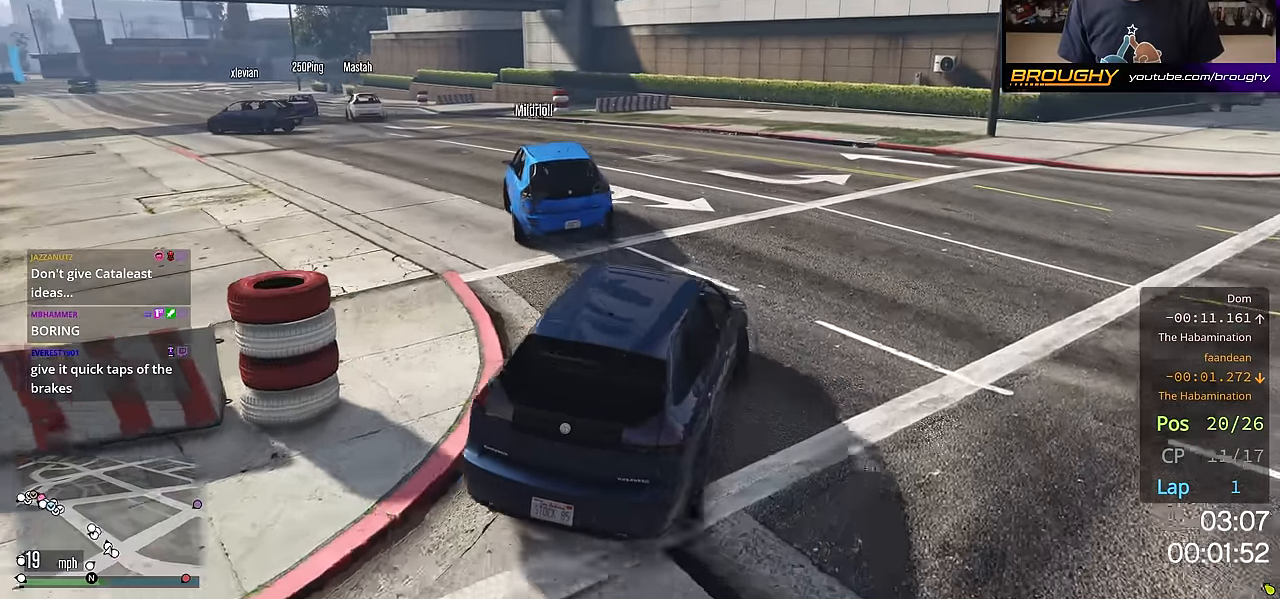
{"buttons": [], "left_stick": "center", "right_stick": "down-left", "events": [[150, "left_stick", "center"]]}
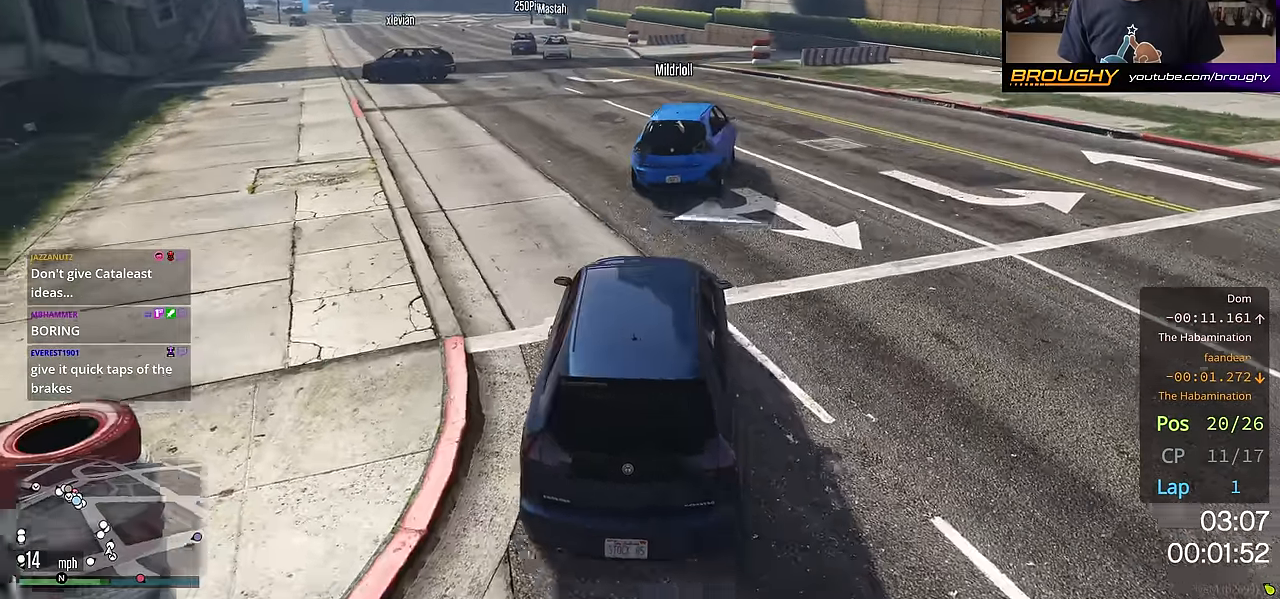
{"buttons": ["R2"], "left_stick": "center", "right_stick": "down-left", "events": [[100, "R2", "down"], [367, "left_stick", "up-left"], [484, "left_stick", "center"]]}
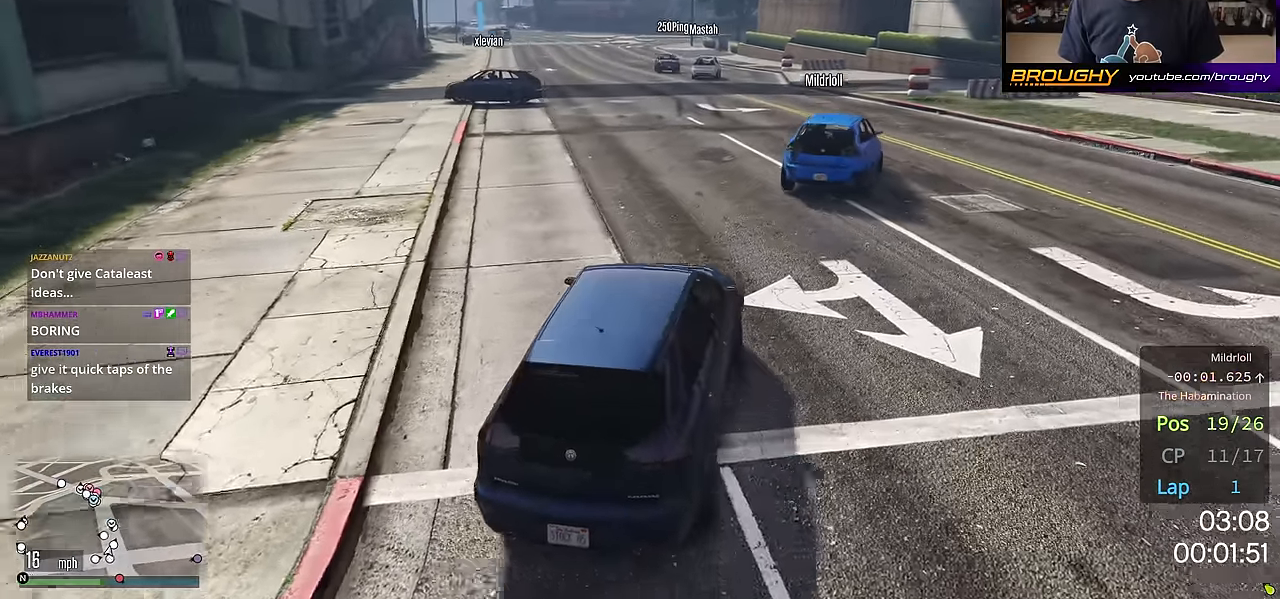
{"buttons": ["L2", "R2"], "left_stick": "up-left", "right_stick": "down-left", "events": [[150, "R2", "up"], [183, "L2", "down"], [333, "L2", "up"], [367, "left_stick", "up-left"], [433, "L2", "down"], [433, "R2", "down"]]}
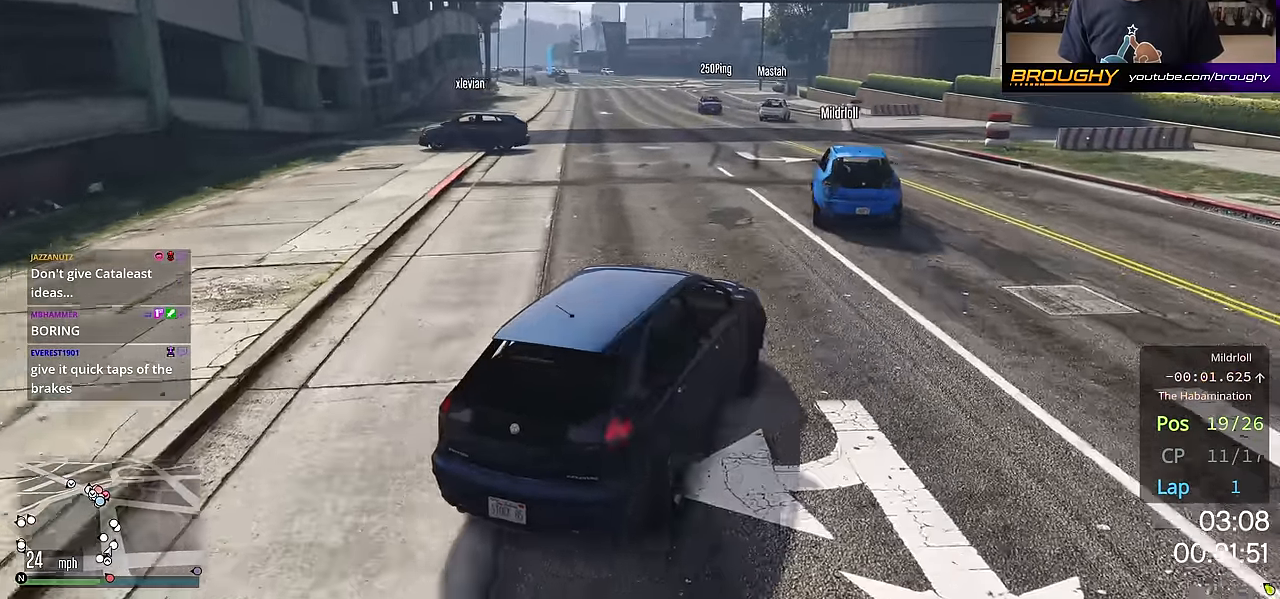
{"buttons": ["R2"], "left_stick": "up-left", "right_stick": "down-left", "events": [[17, "L2", "up"], [134, "L2", "down"], [267, "L2", "up"], [367, "L2", "down"], [484, "L2", "up"]]}
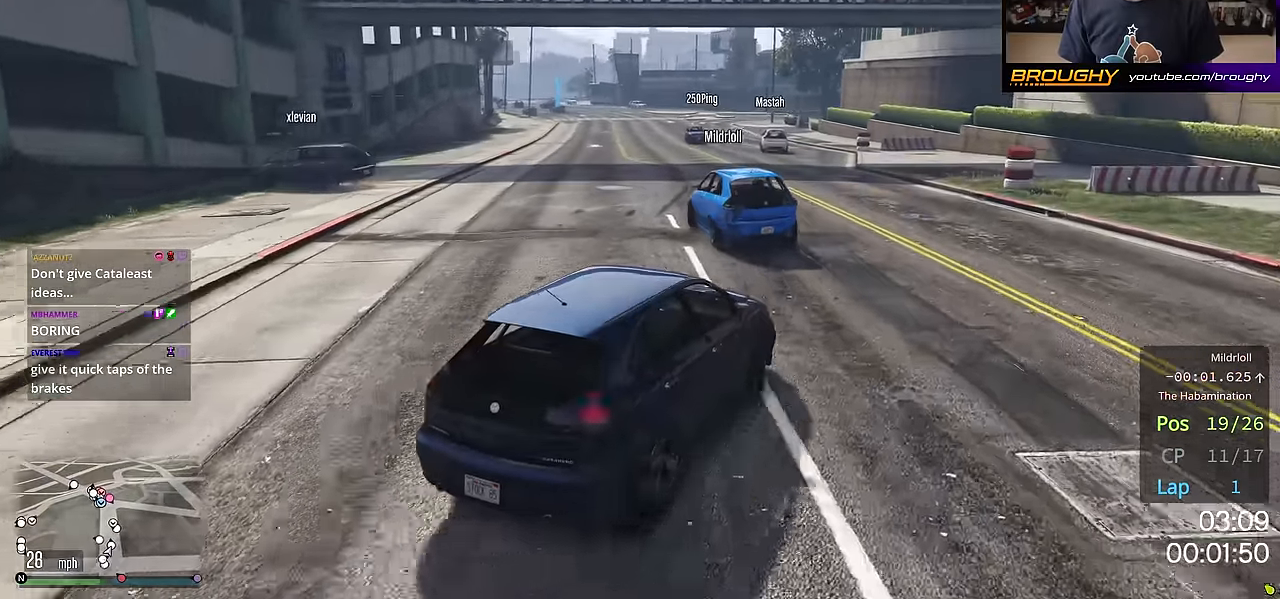
{"buttons": ["R2"], "left_stick": "center", "right_stick": "down-left", "events": [[133, "L2", "down"], [233, "L2", "up"], [300, "left_stick", "center"], [367, "L2", "down"], [467, "L2", "up"]]}
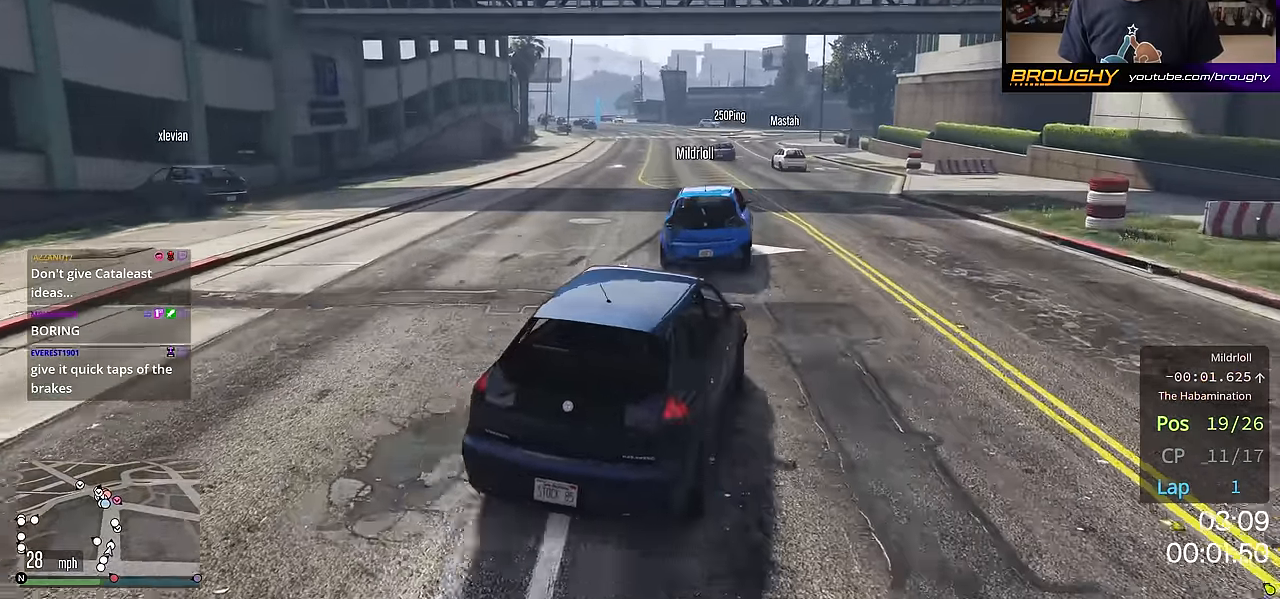
{"buttons": ["R2"], "left_stick": "right", "right_stick": "down-left", "events": [[150, "L2", "down"], [250, "L2", "up"], [334, "left_stick", "right"], [367, "L2", "down"], [484, "L2", "up"]]}
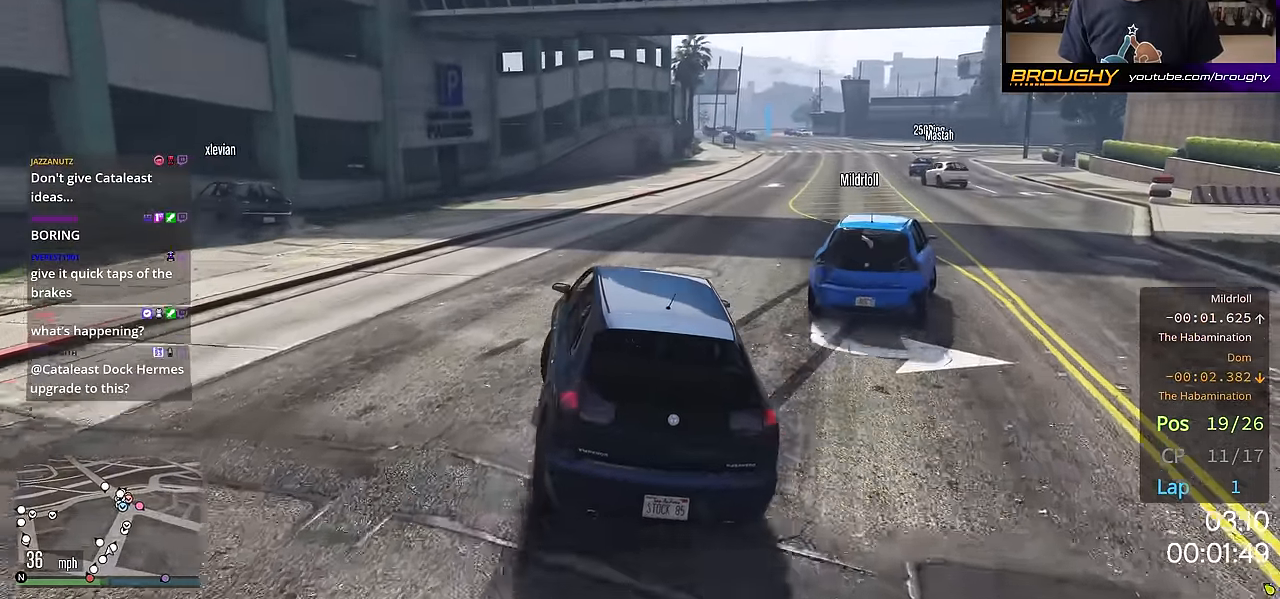
{"buttons": ["L2", "R2"], "left_stick": "center", "right_stick": "down-left", "events": [[100, "R2", "up"], [367, "left_stick", "center"], [483, "L2", "down"], [500, "R2", "down"]]}
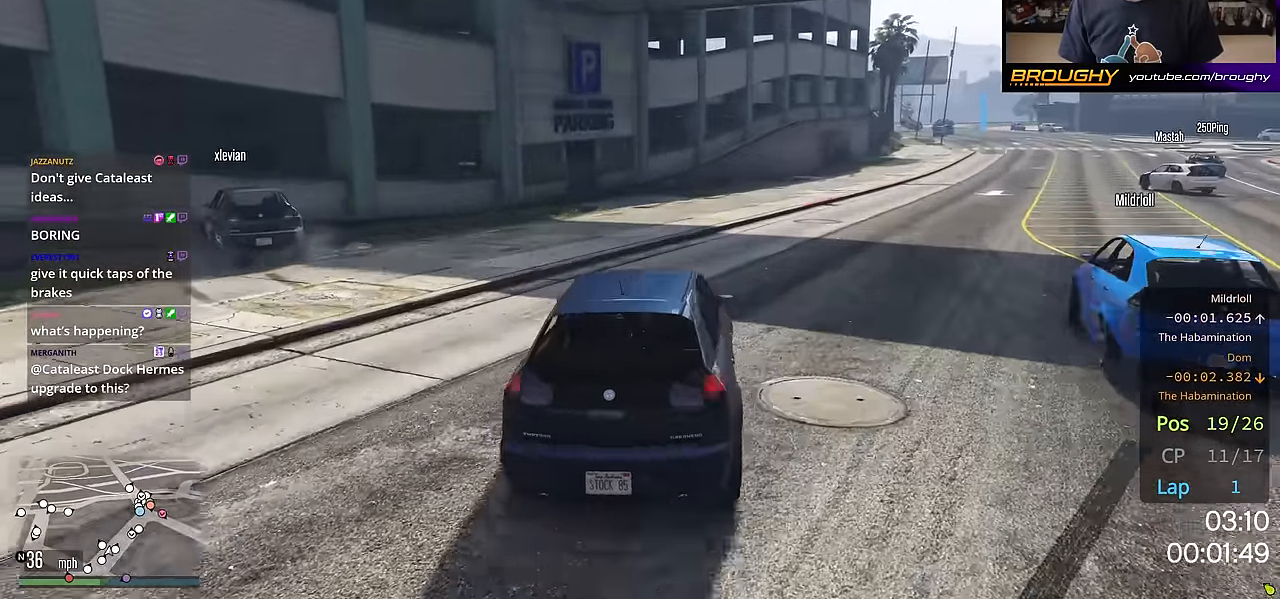
{"buttons": [], "left_stick": "center", "right_stick": "down-left", "events": [[100, "L2", "up"], [100, "R2", "up"], [100, "left_stick", "right"], [284, "L2", "down"], [300, "left_stick", "center"], [384, "L2", "up"]]}
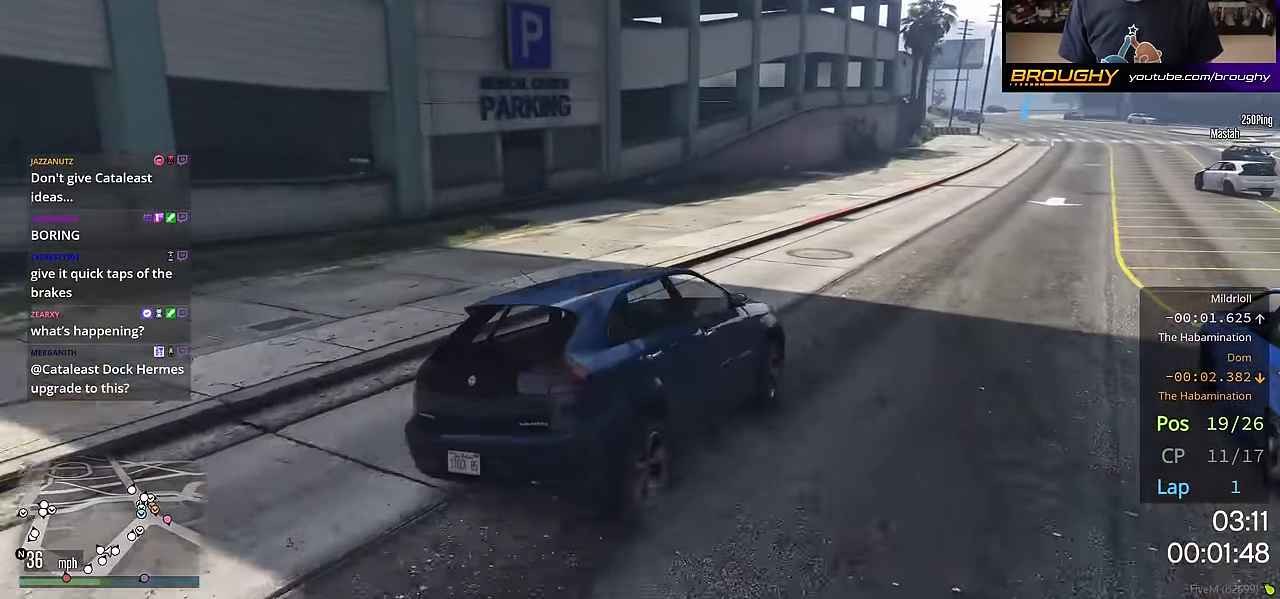
{"buttons": [], "left_stick": "left", "right_stick": "center", "events": [[16, "L2", "down"], [16, "R2", "down"], [16, "left_stick", "up-left"], [100, "L2", "up"], [283, "R2", "up"], [300, "right_stick", "center"], [400, "left_stick", "left"]]}
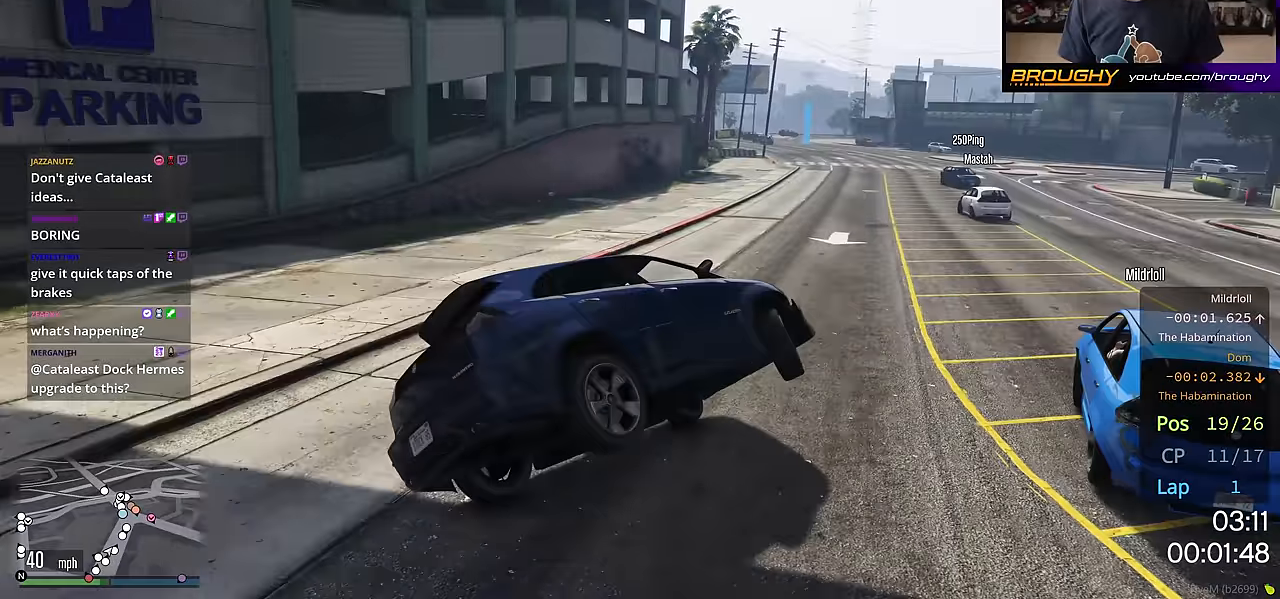
{"buttons": [], "left_stick": "down-right", "right_stick": "right", "events": [[34, "L2", "down"], [167, "left_stick", "center"], [184, "L2", "up"], [184, "right_stick", "right"], [250, "left_stick", "down-right"]]}
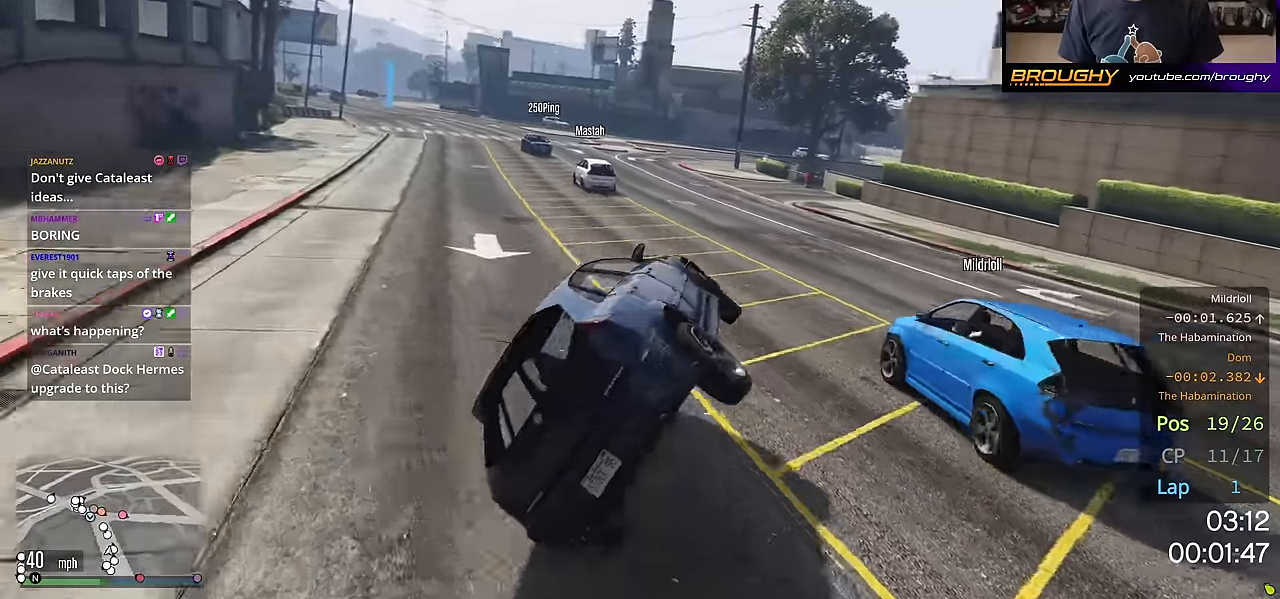
{"buttons": [], "left_stick": "right", "right_stick": "center", "events": [[267, "L2", "down"], [283, "right_stick", "center"], [300, "left_stick", "right"], [450, "L2", "up"]]}
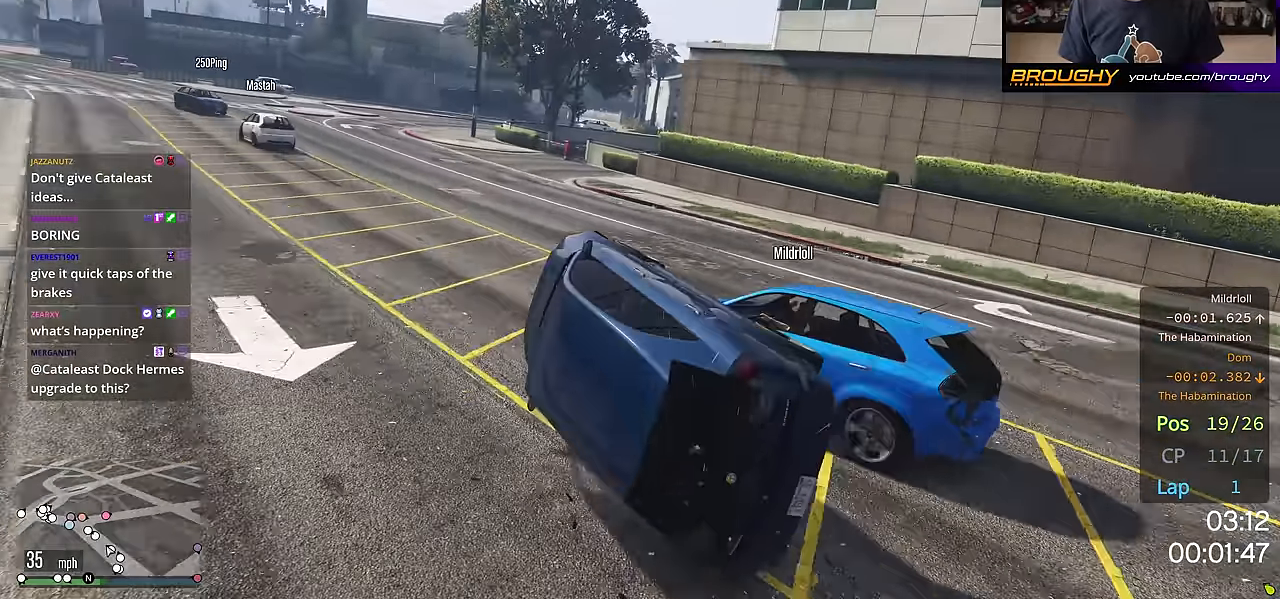
{"buttons": [], "left_stick": "right", "right_stick": "center", "events": []}
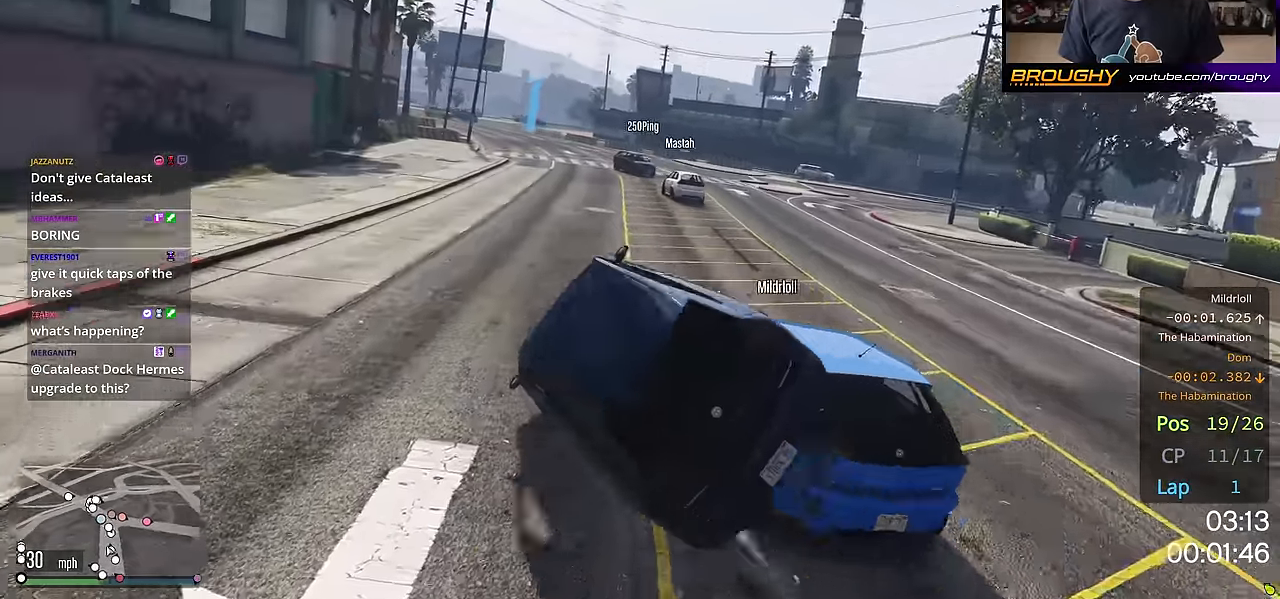
{"buttons": ["R2"], "left_stick": "center", "right_stick": "center", "events": [[317, "R2", "down"], [367, "left_stick", "center"]]}
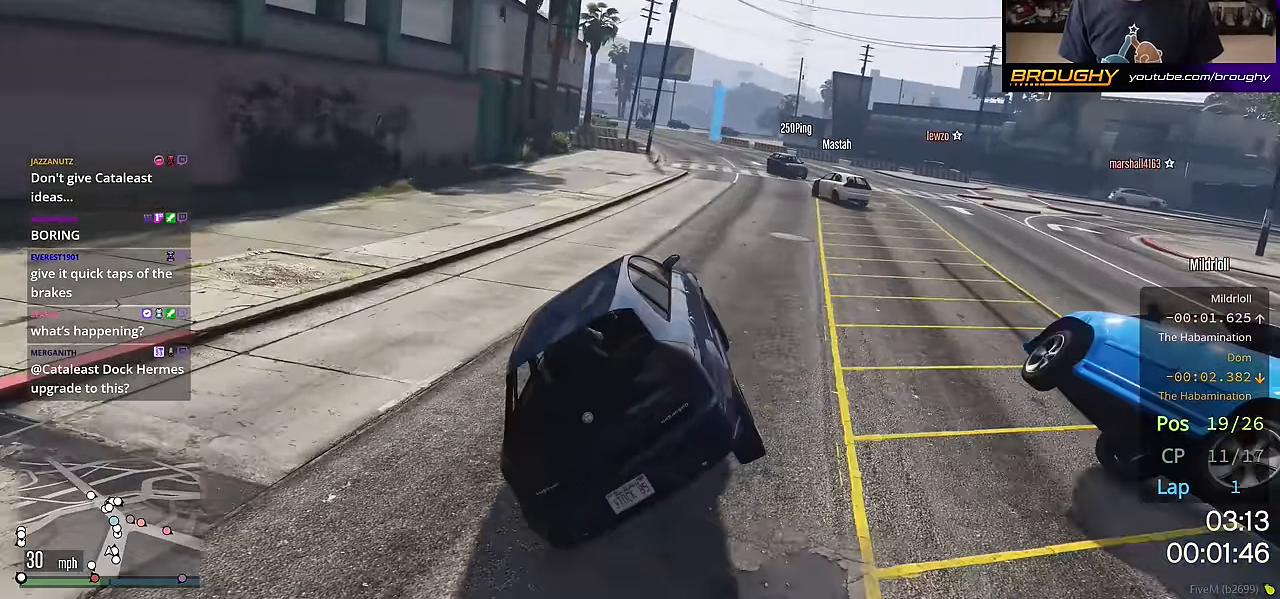
{"buttons": [], "left_stick": "center", "right_stick": "center", "events": [[84, "R2", "up"], [117, "left_stick", "right"], [217, "left_stick", "center"], [250, "R2", "down"], [501, "R2", "up"]]}
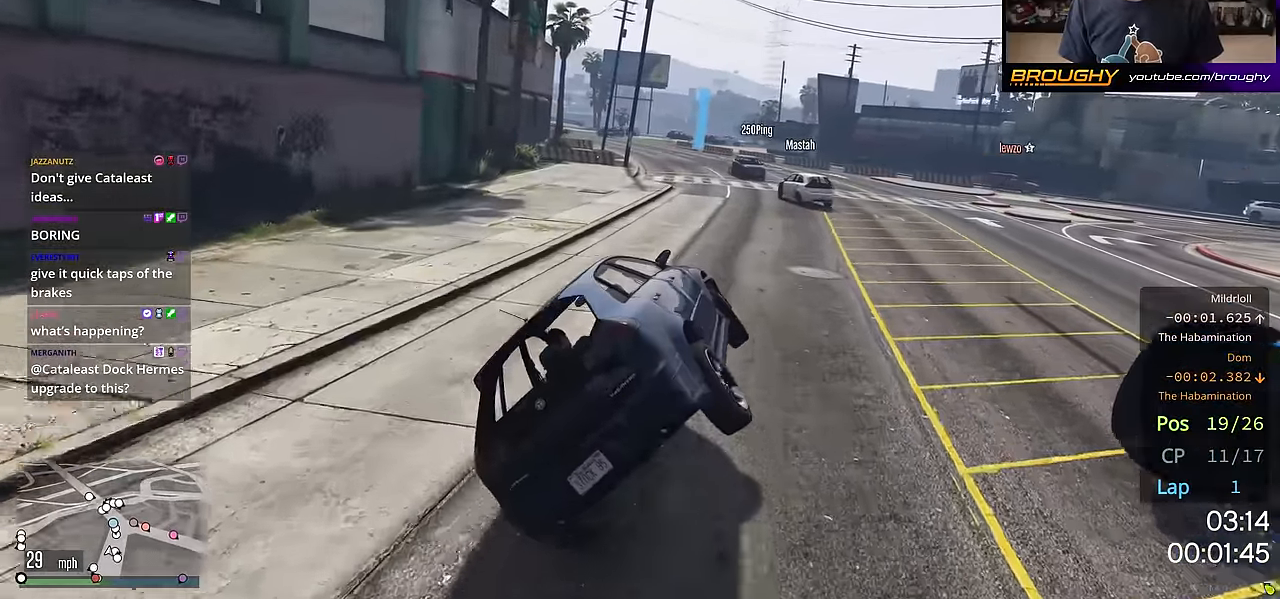
{"buttons": [], "left_stick": "up-left", "right_stick": "right", "events": [[83, "left_stick", "up-left"], [83, "right_stick", "right"]]}
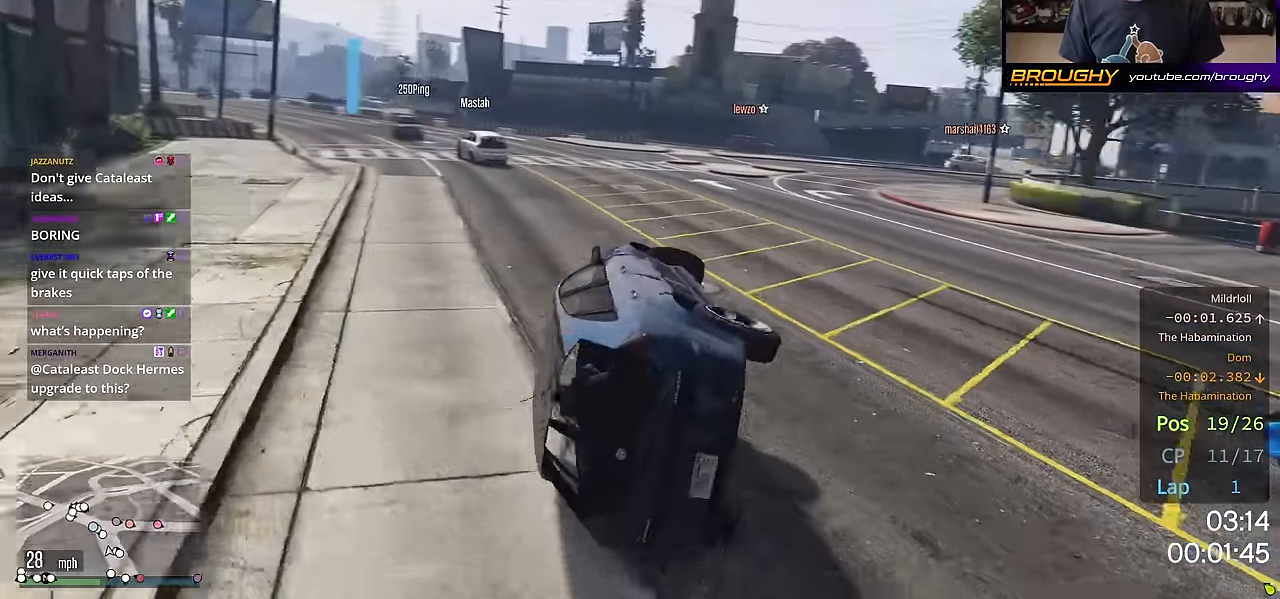
{"buttons": [], "left_stick": "right", "right_stick": "center", "events": [[167, "left_stick", "right"], [167, "right_stick", "center"]]}
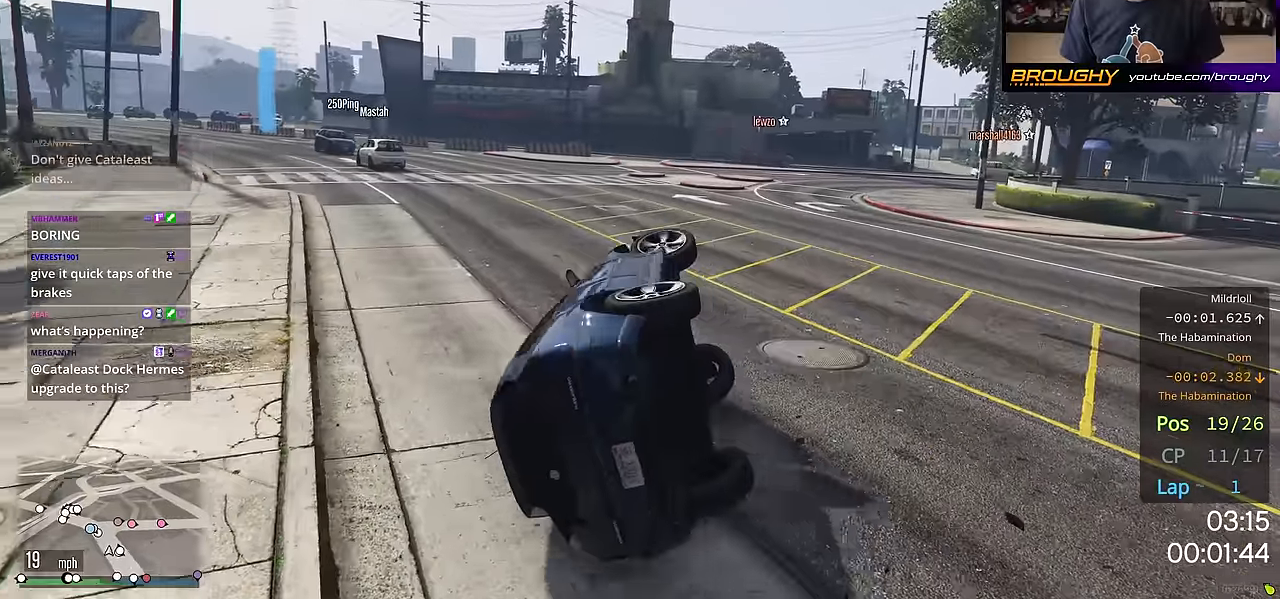
{"buttons": [], "left_stick": "up-left", "right_stick": "center", "events": [[167, "left_stick", "left"], [417, "left_stick", "up-left"]]}
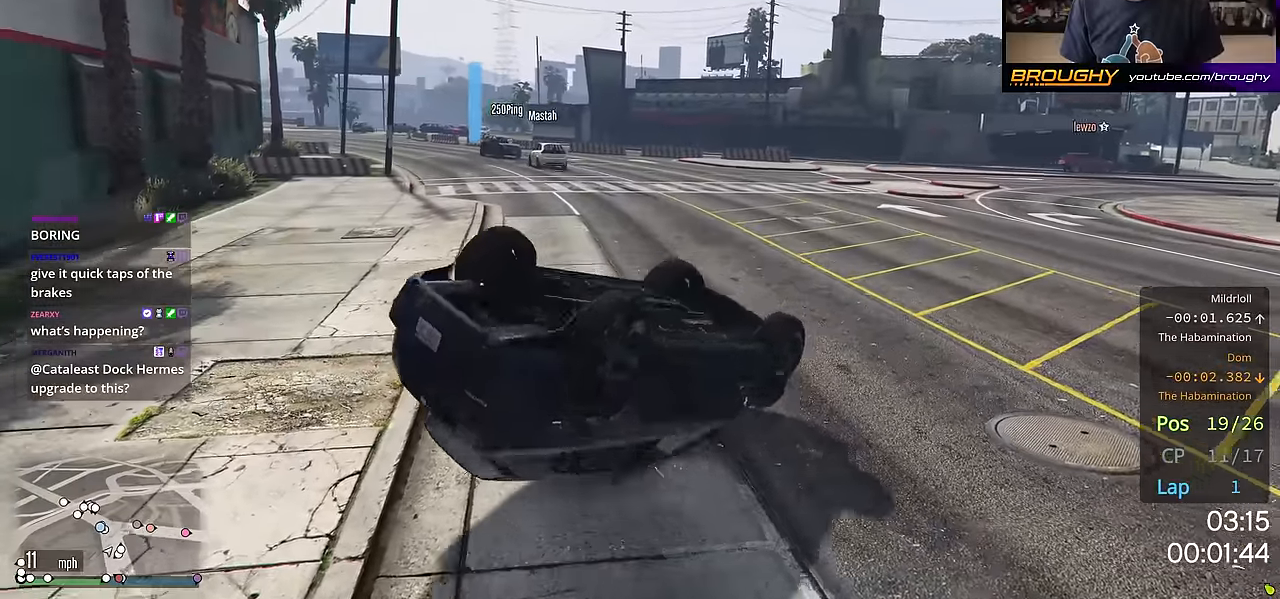
{"buttons": [], "left_stick": "up-left", "right_stick": "right", "events": [[200, "right_stick", "right"]]}